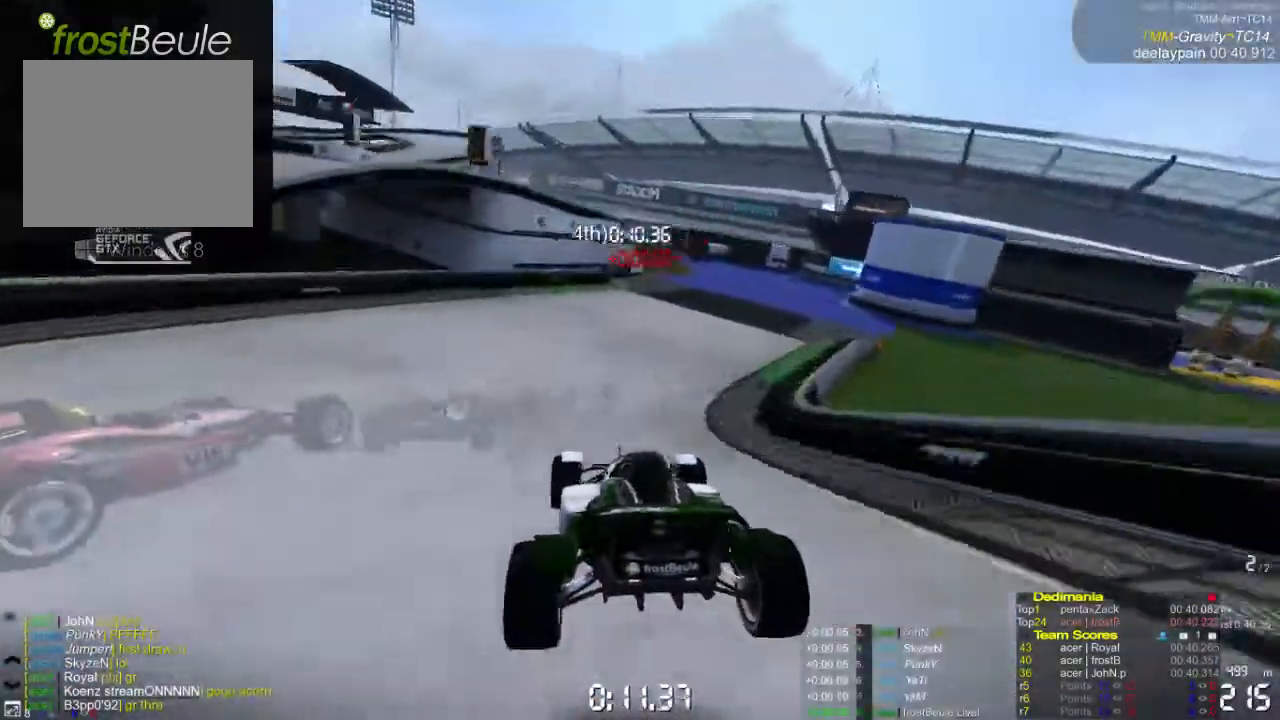
Gameplay with a controller (Xbox layout); each line is a JSON object with the inputs held at the frame after it. "events" lists button and stick changes between this image and that frame as [ms after this image, input, new state], when the widget could be followed in between. Not read: L1 L2 L3 R1 R2 R3 right_stick.
{"buttons": ["A"], "left_stick": "right", "events": []}
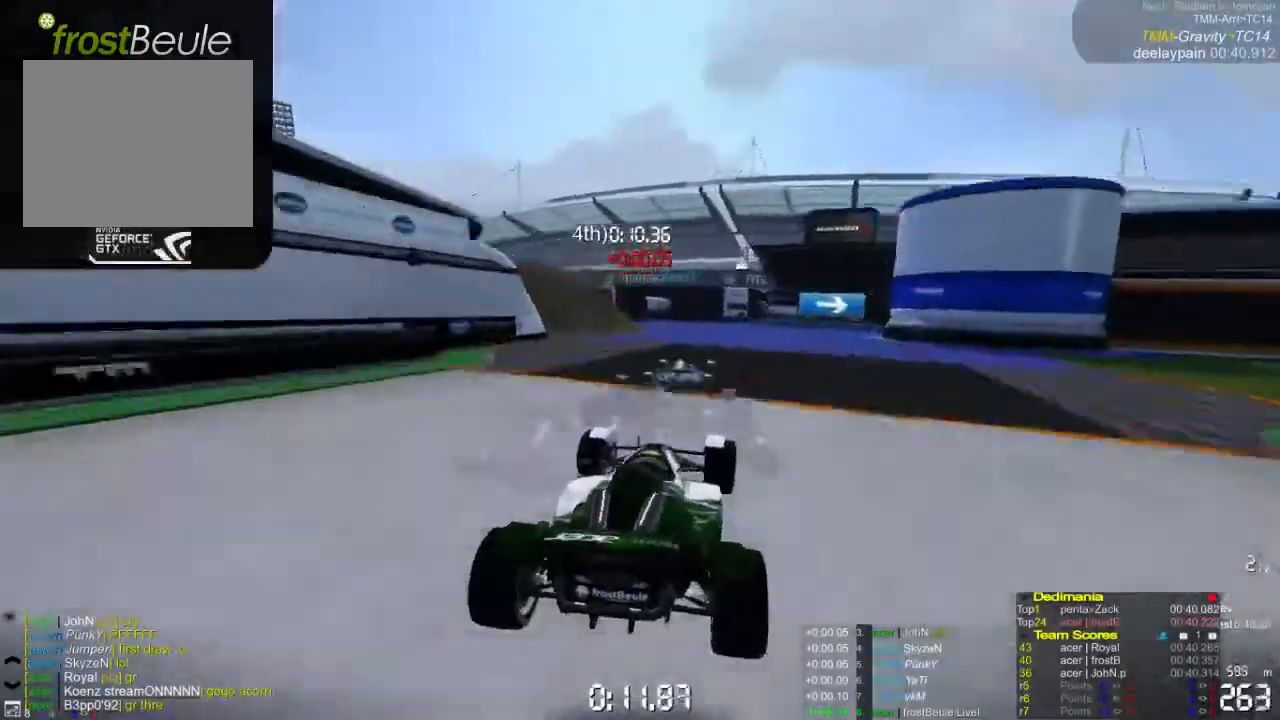
{"buttons": ["A"], "left_stick": "right", "events": []}
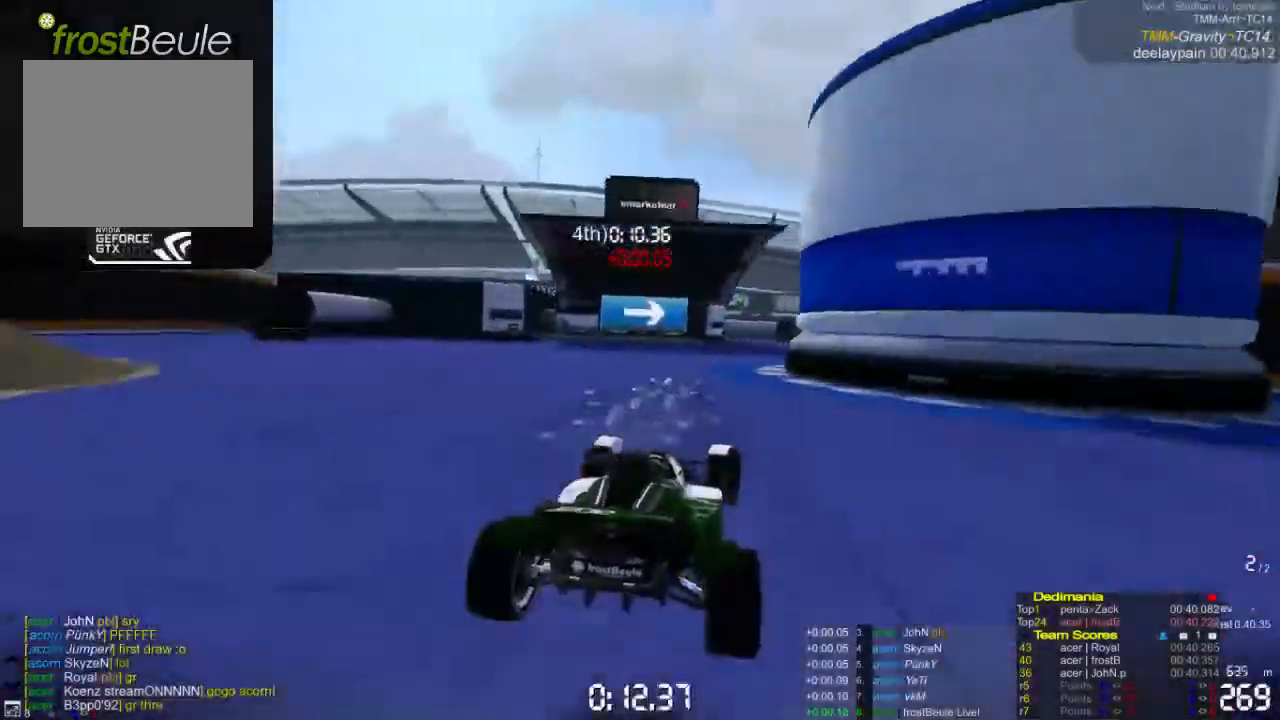
{"buttons": ["A"], "left_stick": "right", "events": []}
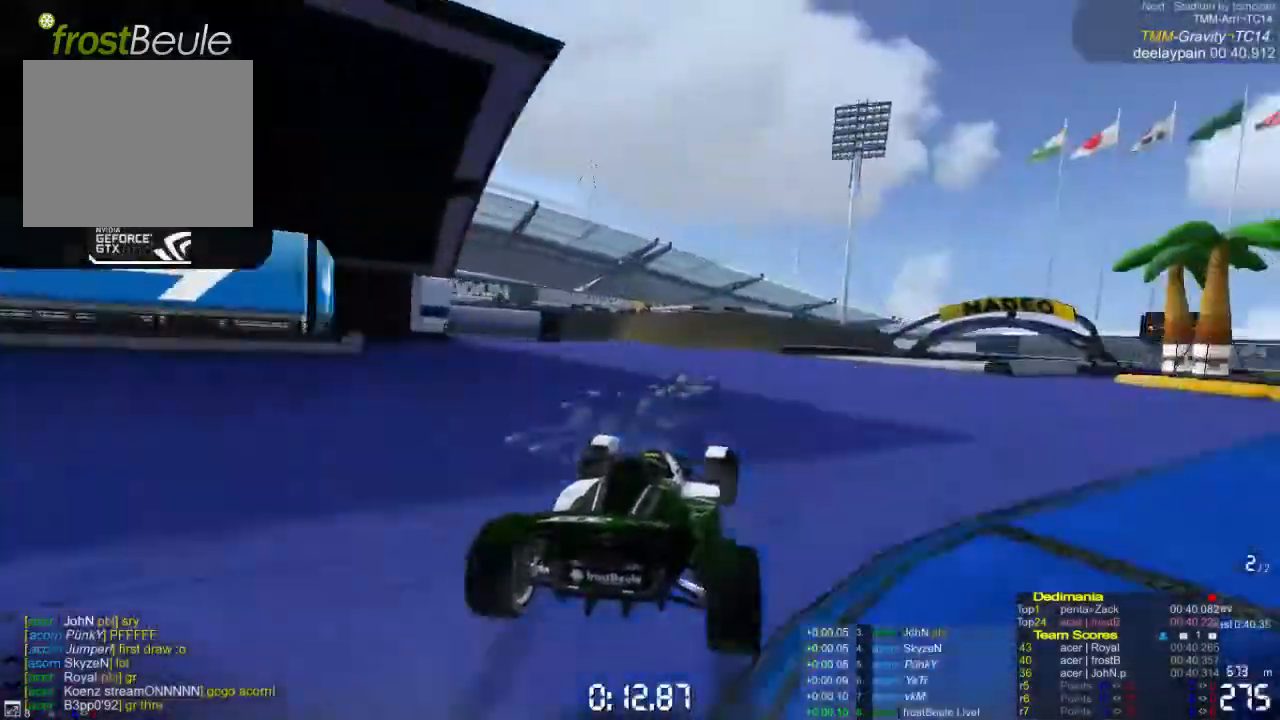
{"buttons": ["A"], "left_stick": "right", "events": []}
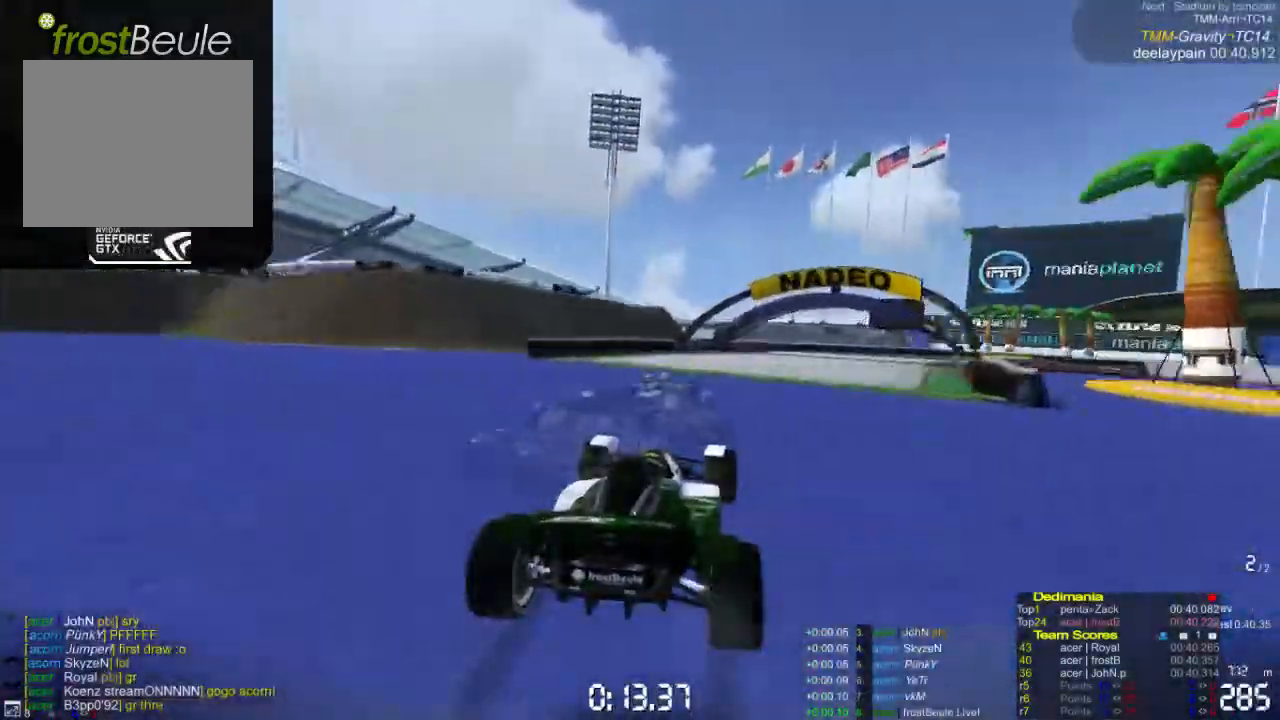
{"buttons": ["A"], "left_stick": "right", "events": []}
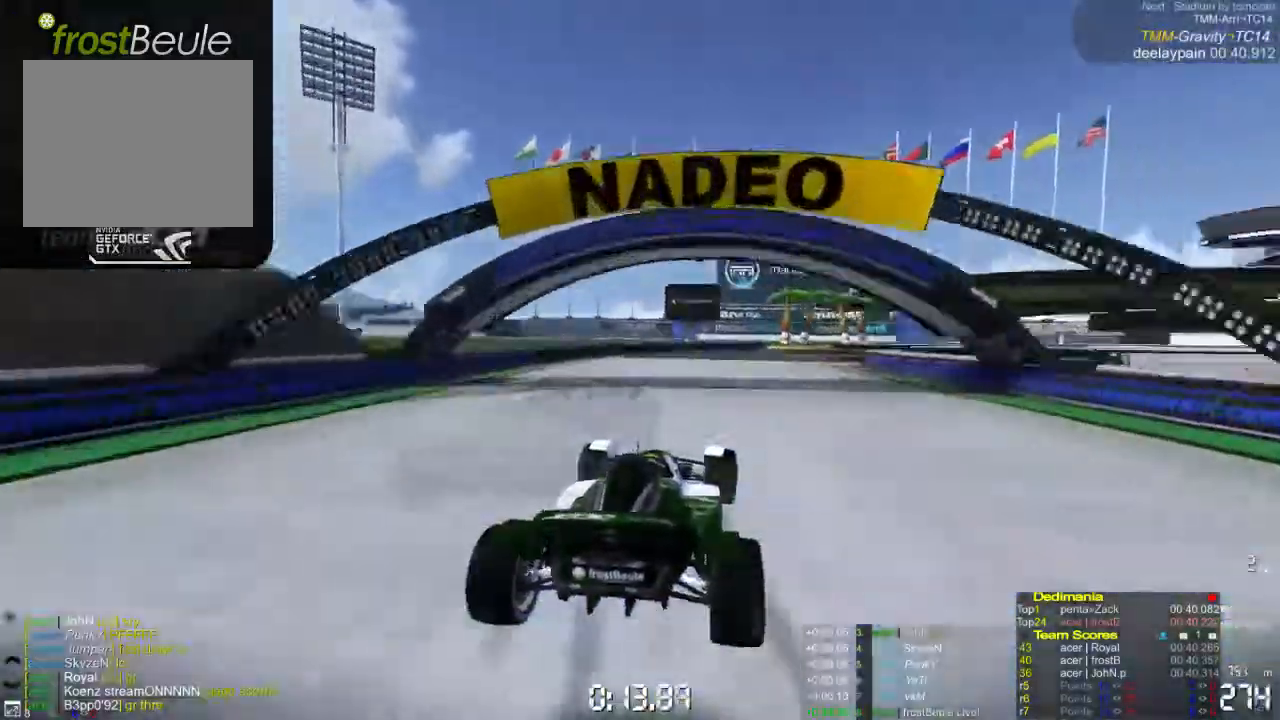
{"buttons": ["A"], "left_stick": "right", "events": []}
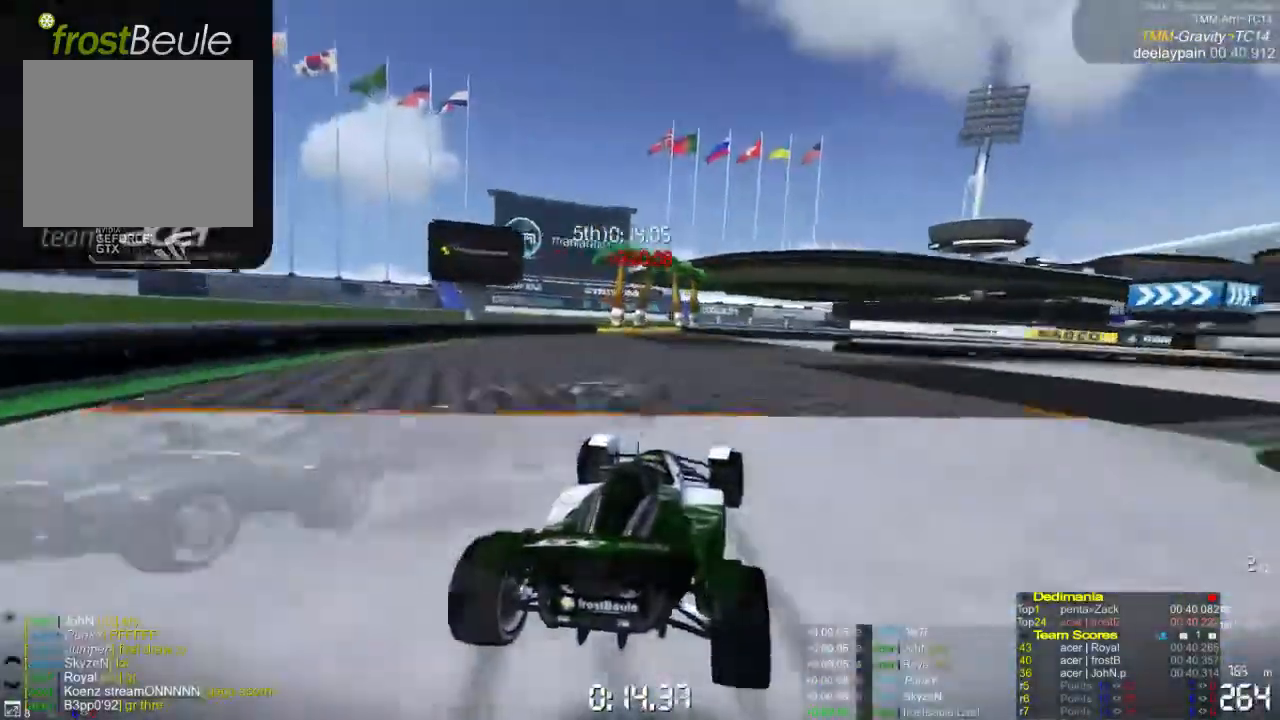
{"buttons": ["A"], "left_stick": "right", "events": []}
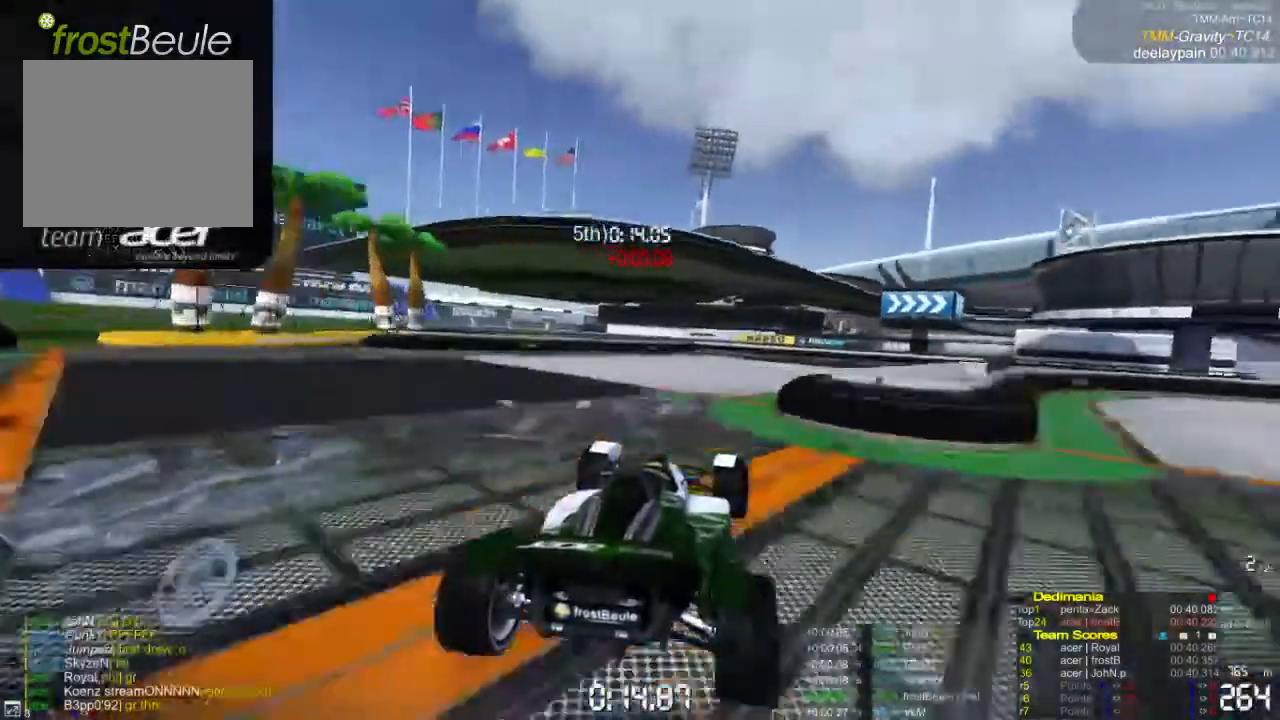
{"buttons": ["A"], "left_stick": "right", "events": []}
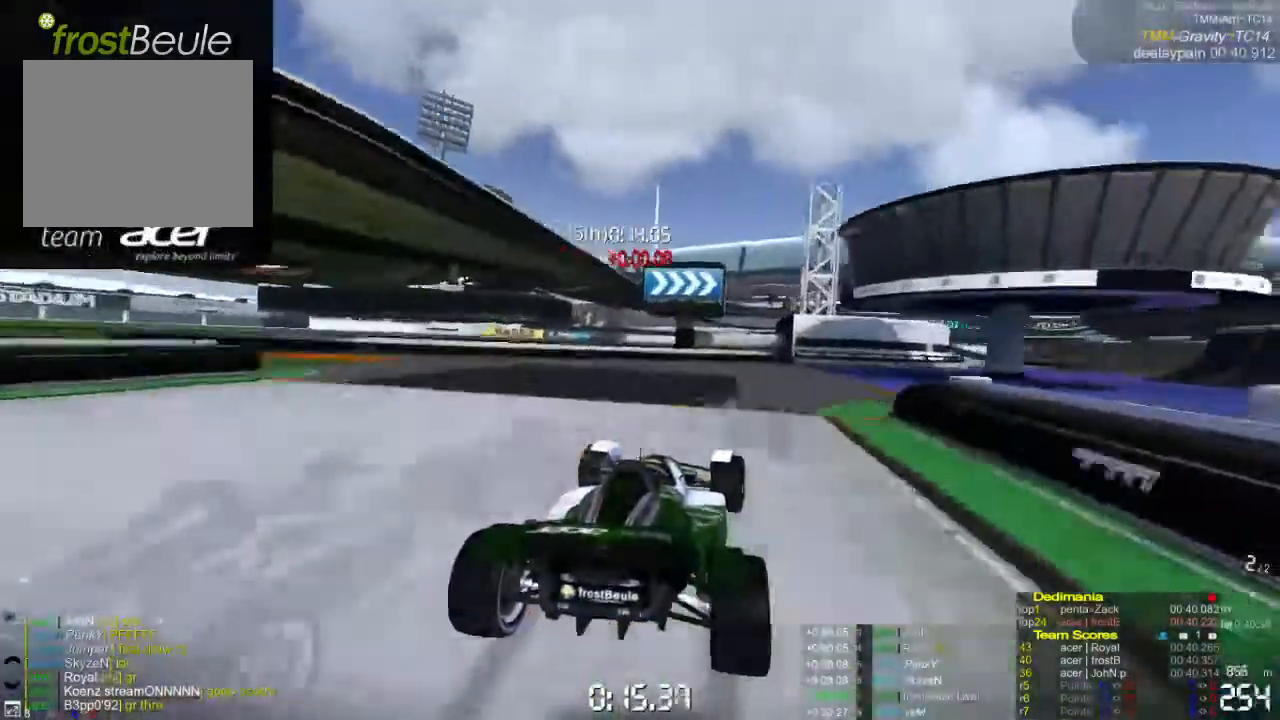
{"buttons": ["A"], "left_stick": "right", "events": [[367, "A", "up"], [433, "A", "down"]]}
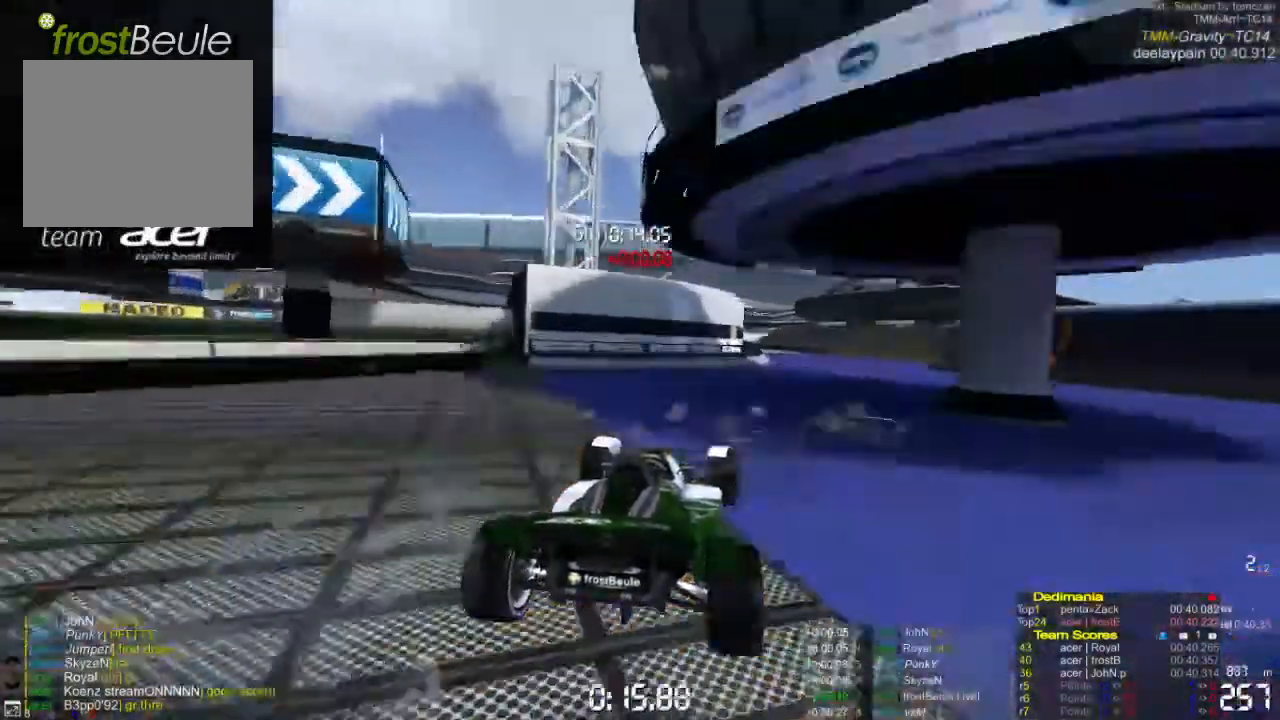
{"buttons": ["A"], "left_stick": "left", "events": [[333, "left_stick", "left"]]}
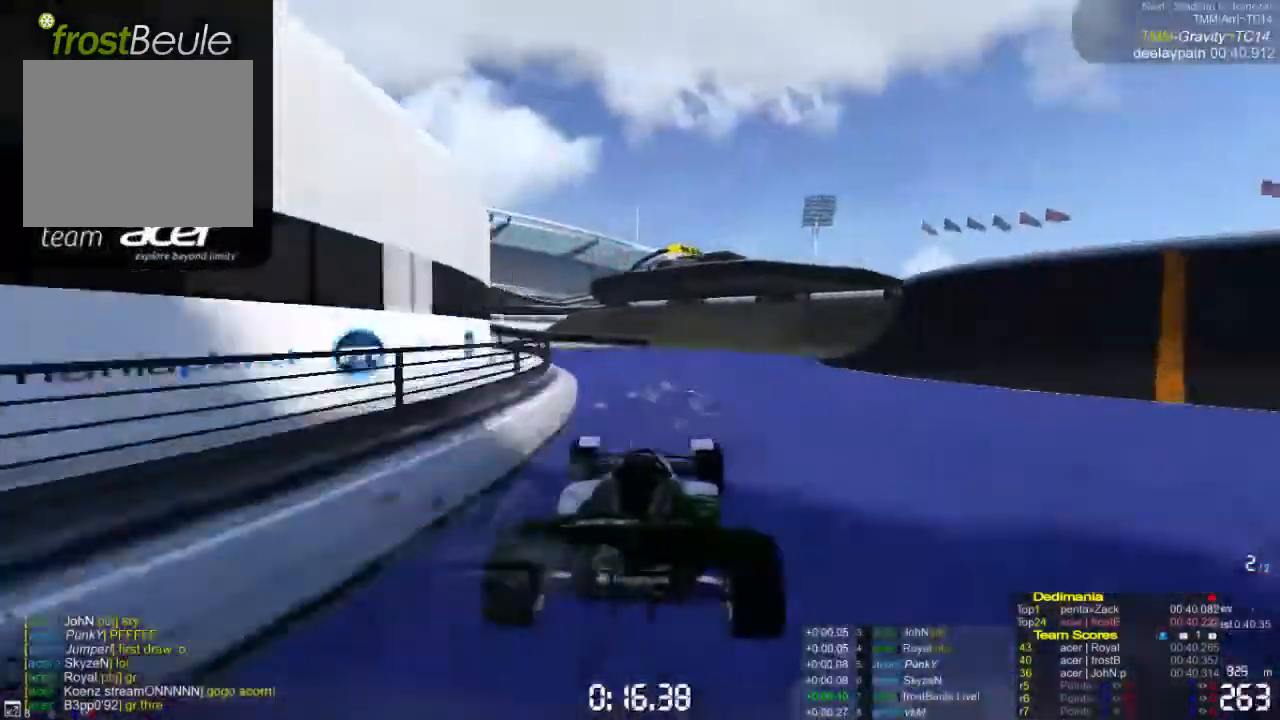
{"buttons": ["A"], "left_stick": "left", "events": []}
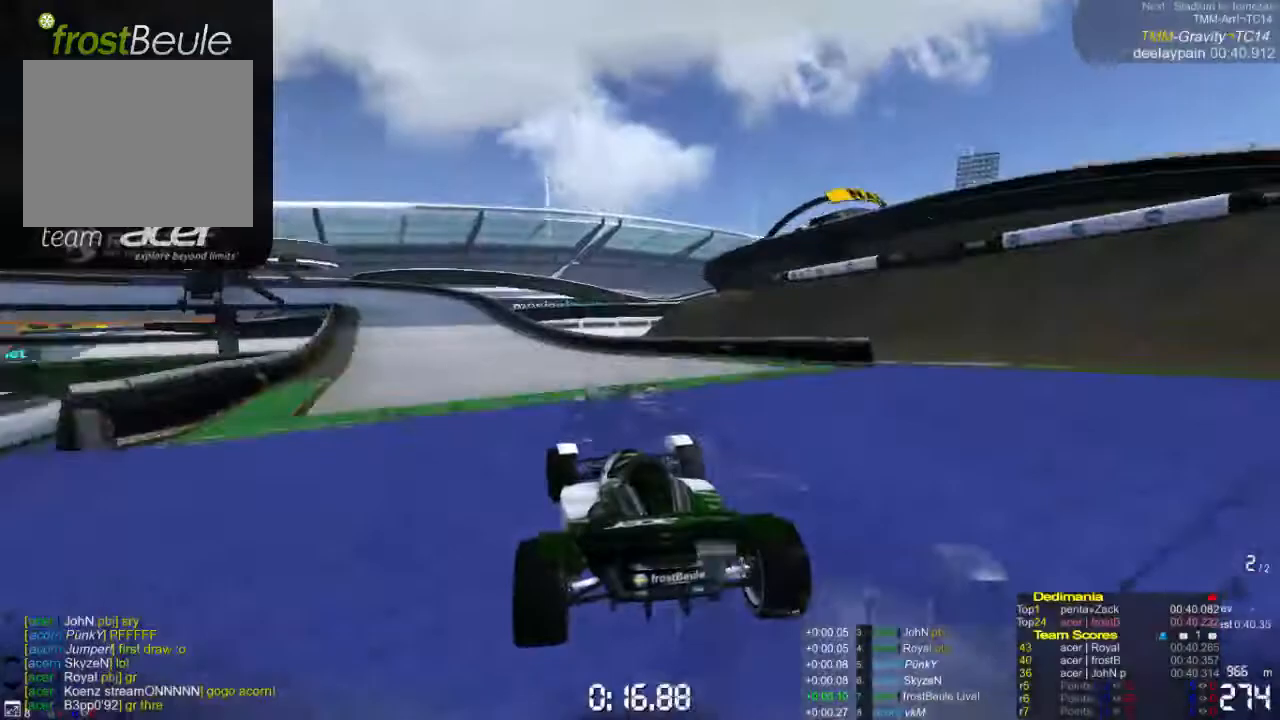
{"buttons": ["A"], "left_stick": "left", "events": []}
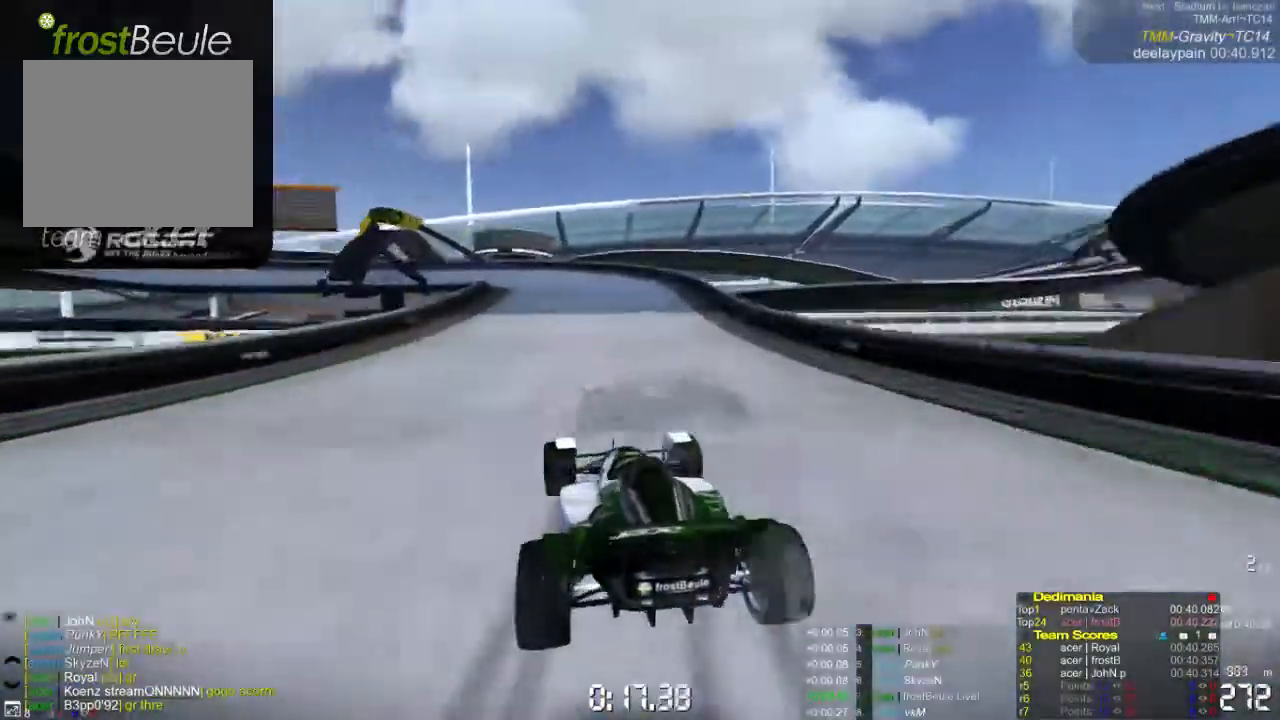
{"buttons": ["A"], "left_stick": "left", "events": []}
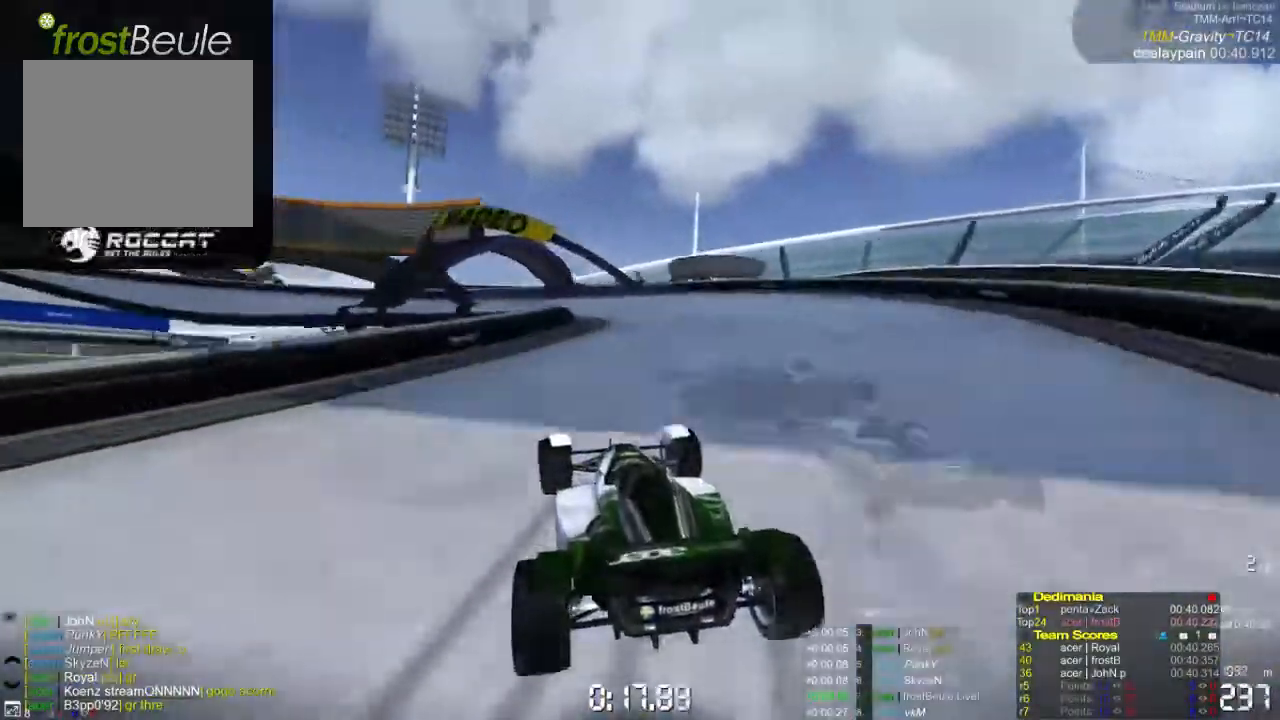
{"buttons": ["A"], "left_stick": "left", "events": []}
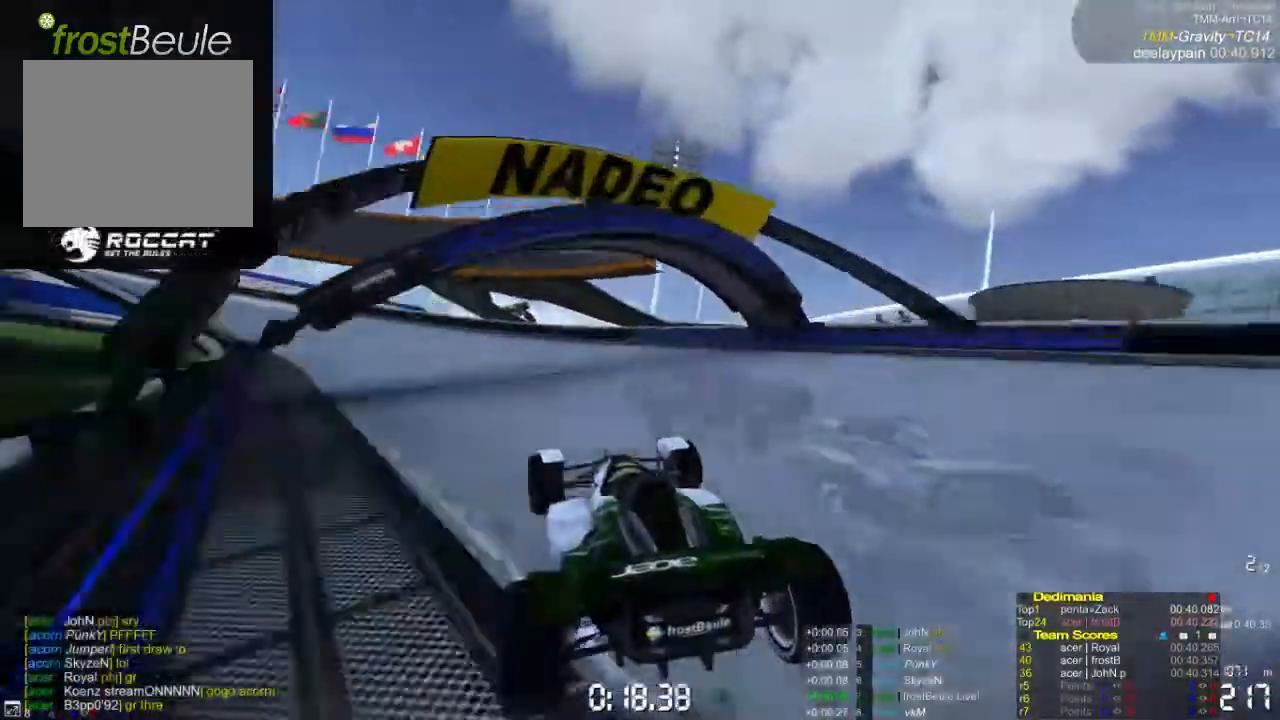
{"buttons": ["A"], "left_stick": "left", "events": []}
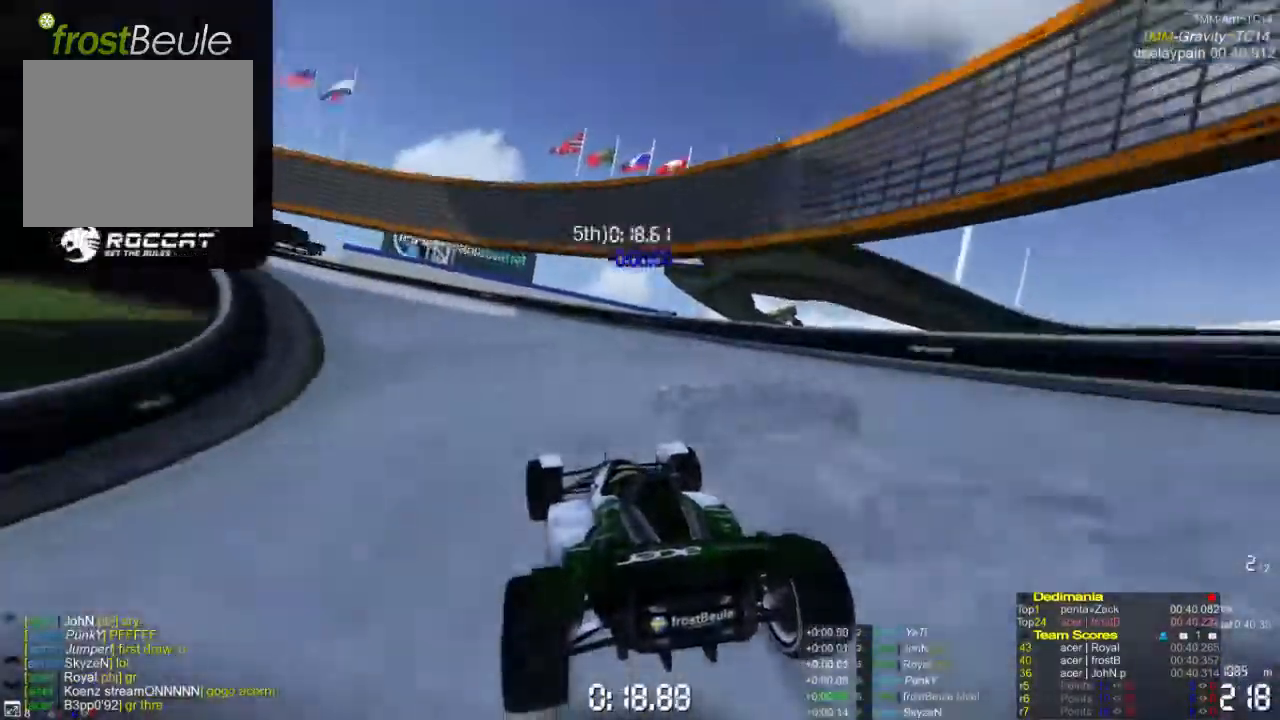
{"buttons": ["A"], "left_stick": "left", "events": []}
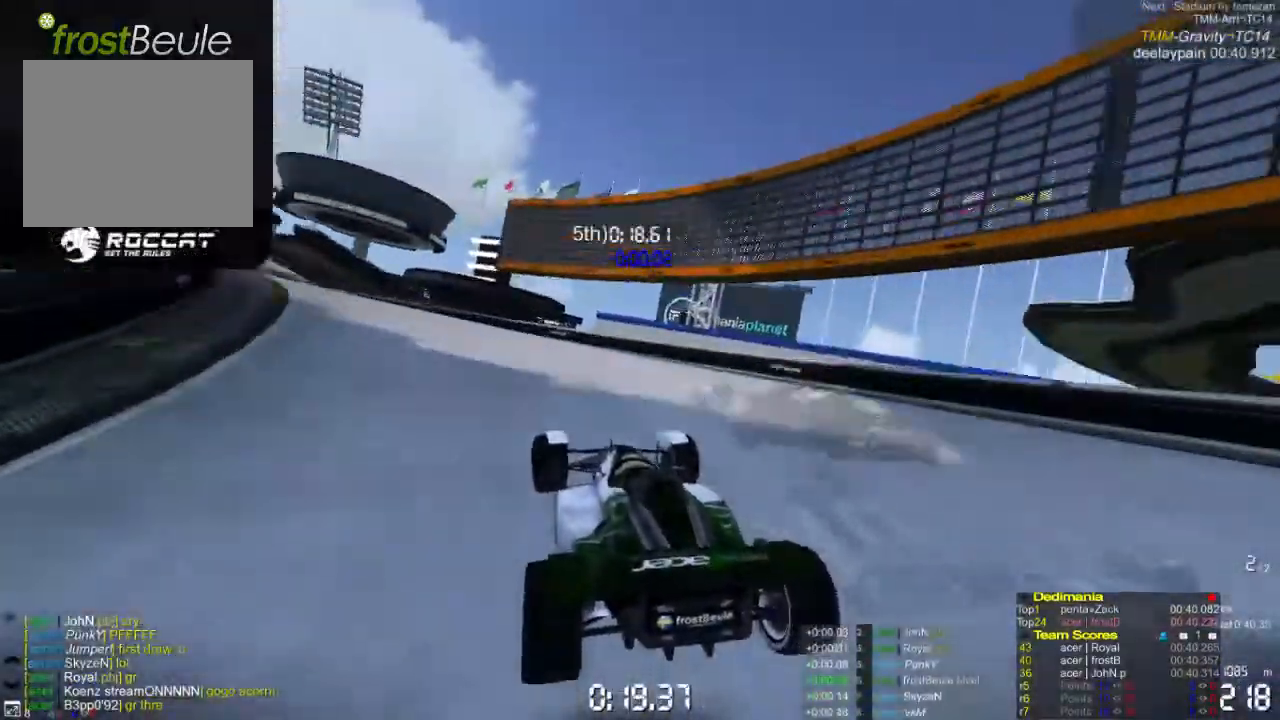
{"buttons": ["A"], "left_stick": "left", "events": []}
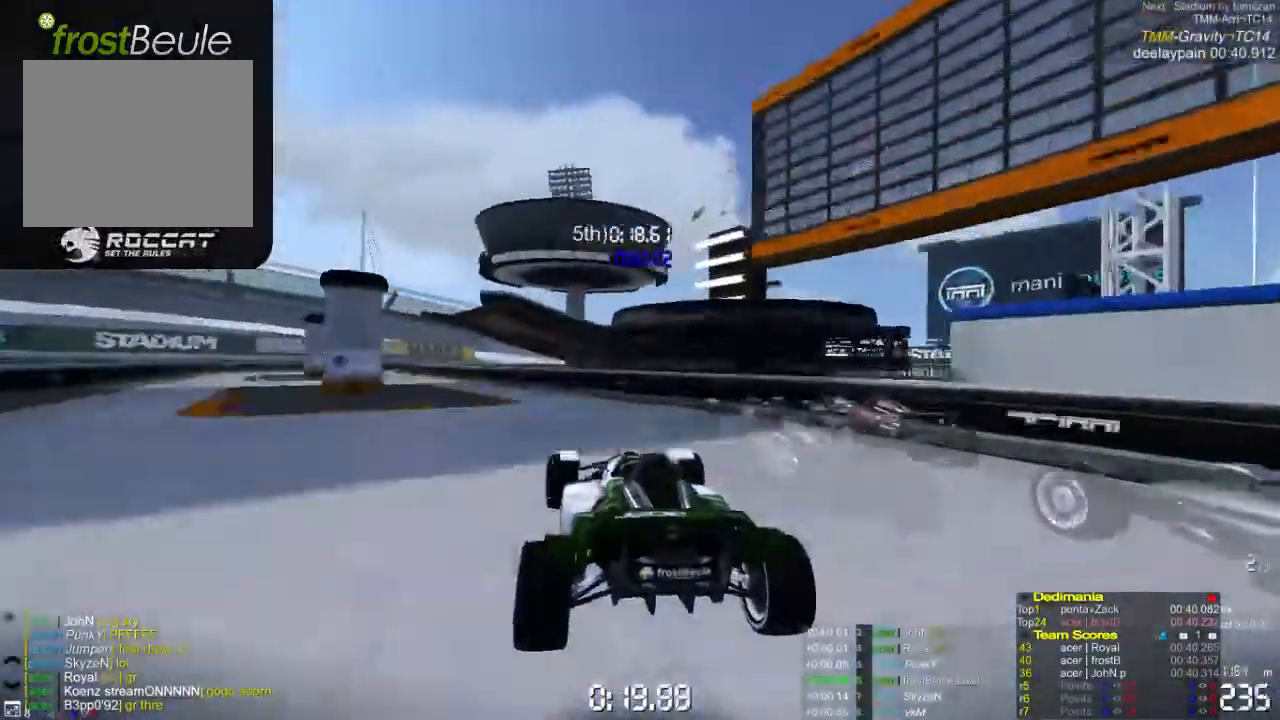
{"buttons": ["A"], "left_stick": "left", "events": []}
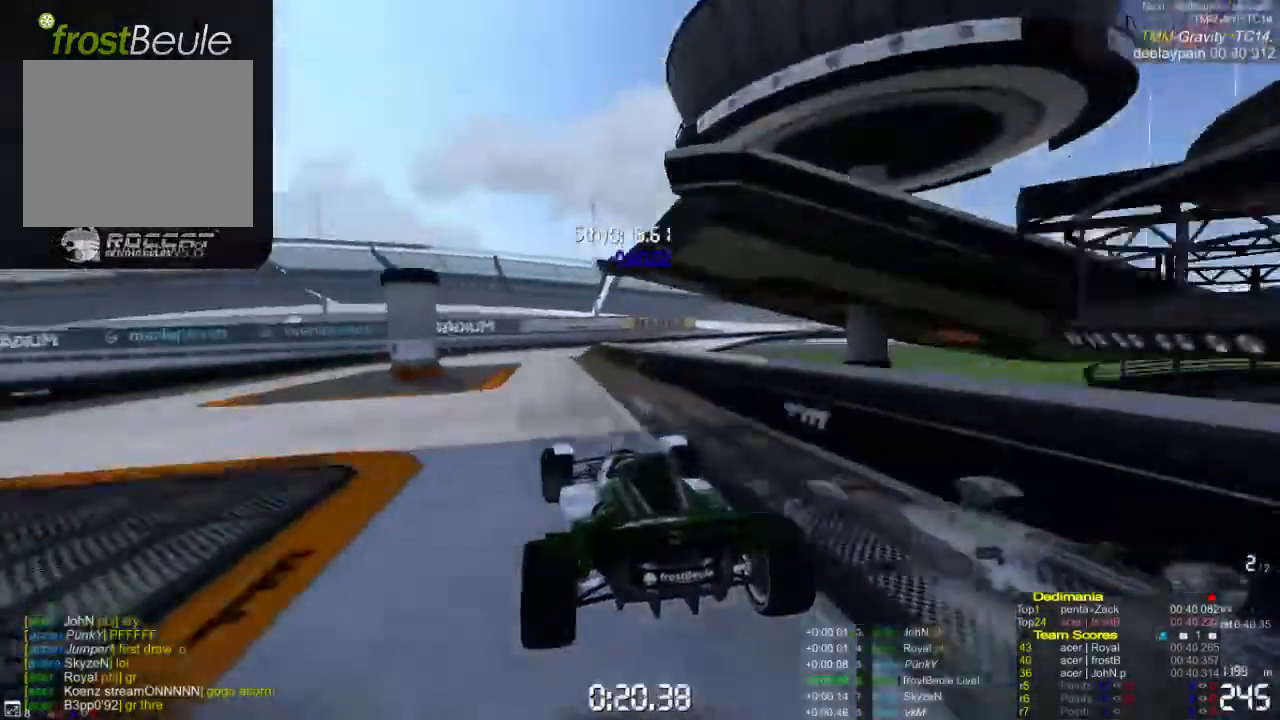
{"buttons": ["A"], "left_stick": "right", "events": [[200, "left_stick", "center"], [367, "left_stick", "right"]]}
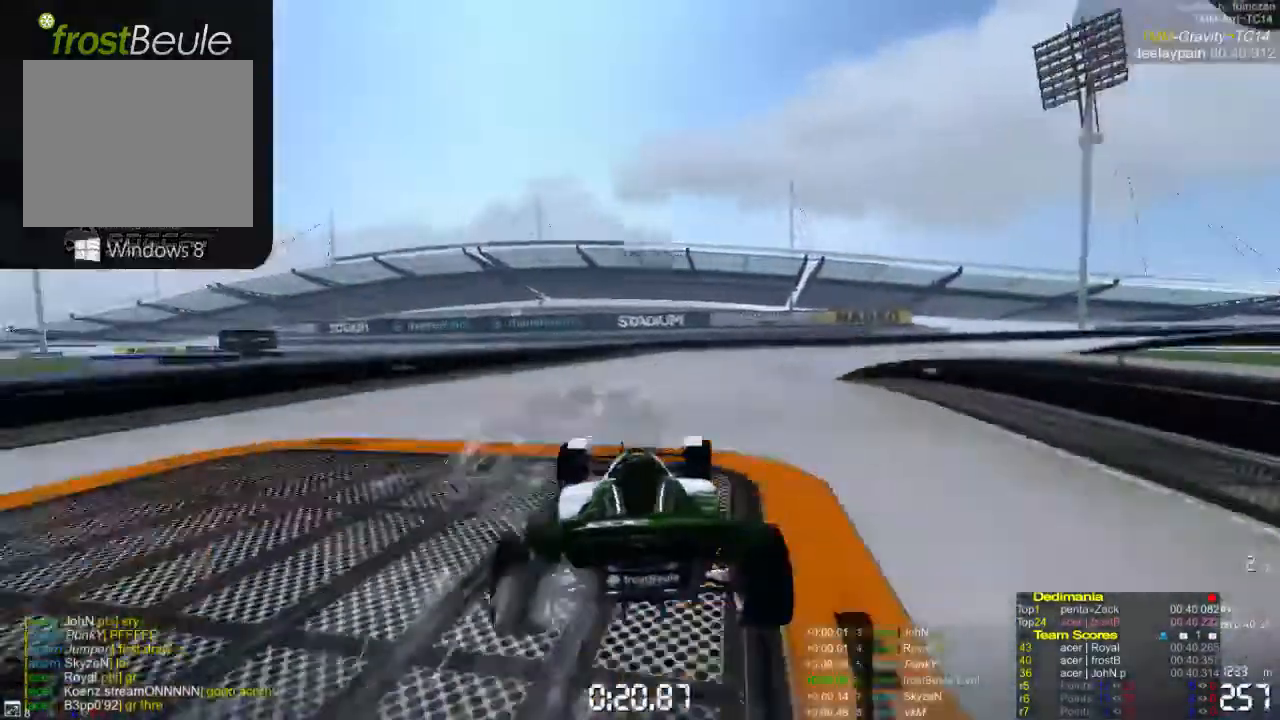
{"buttons": ["A"], "left_stick": "right", "events": []}
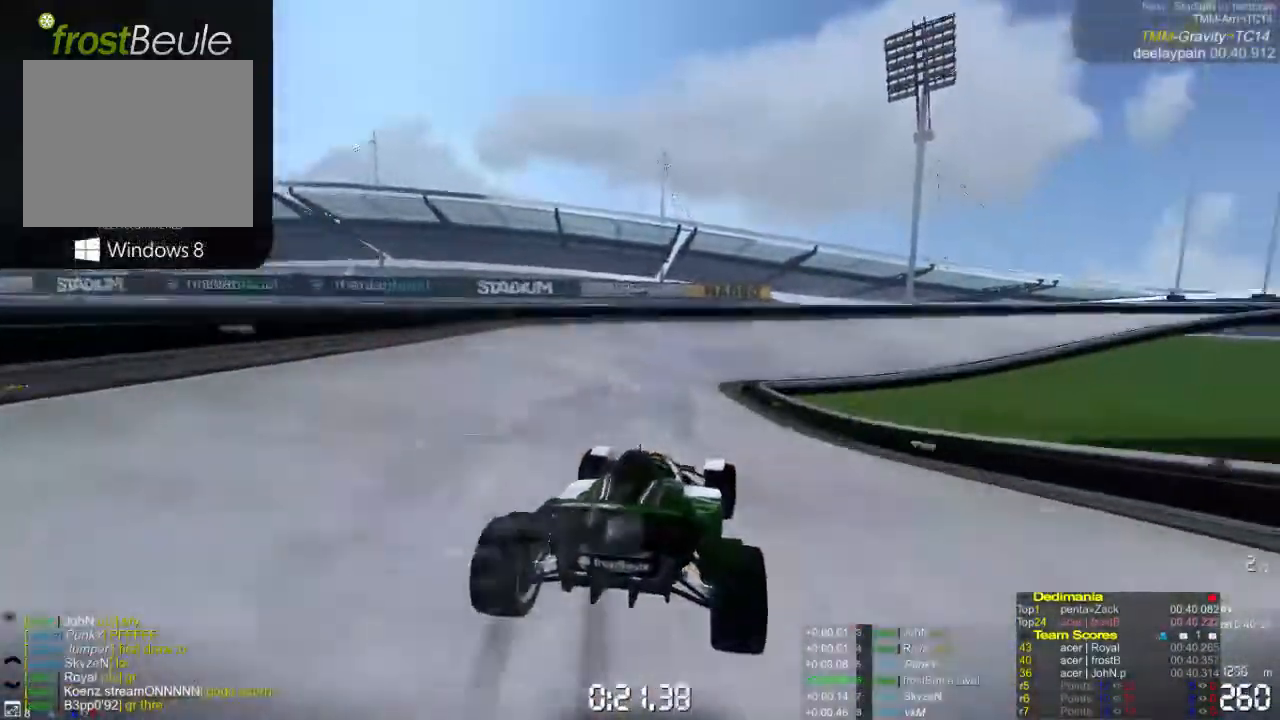
{"buttons": ["A"], "left_stick": "right", "events": []}
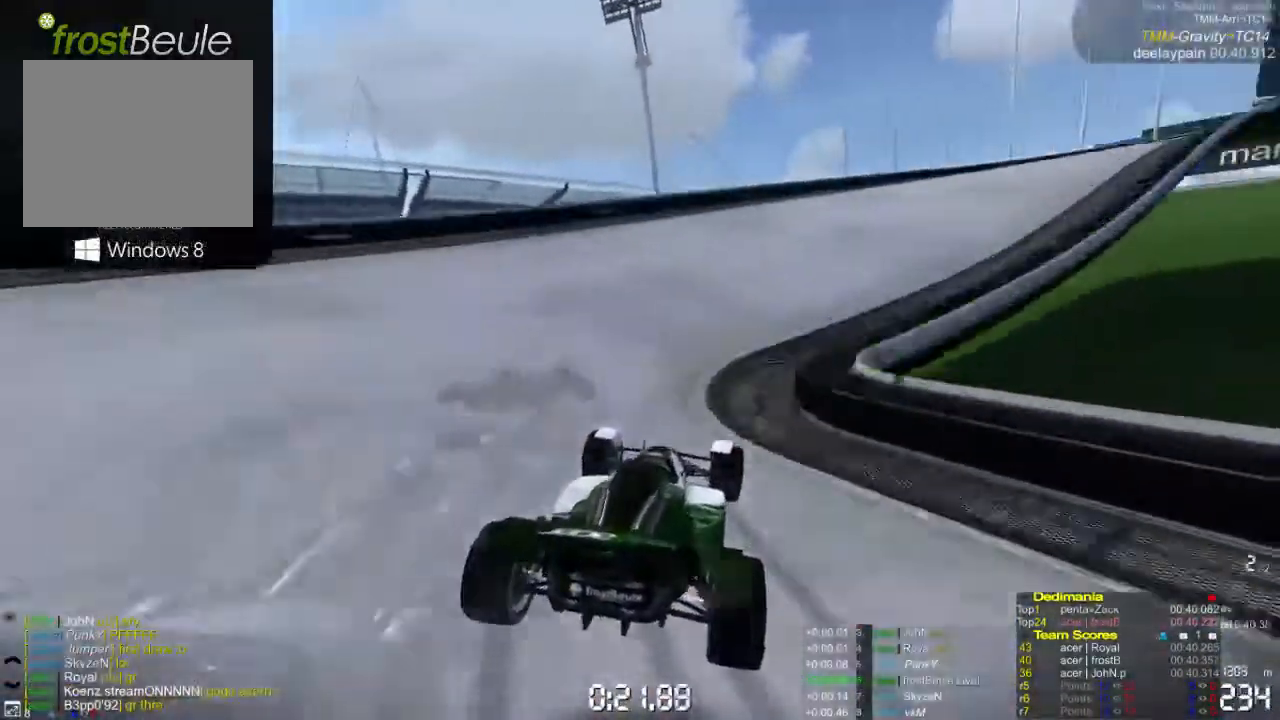
{"buttons": ["A"], "left_stick": "right", "events": []}
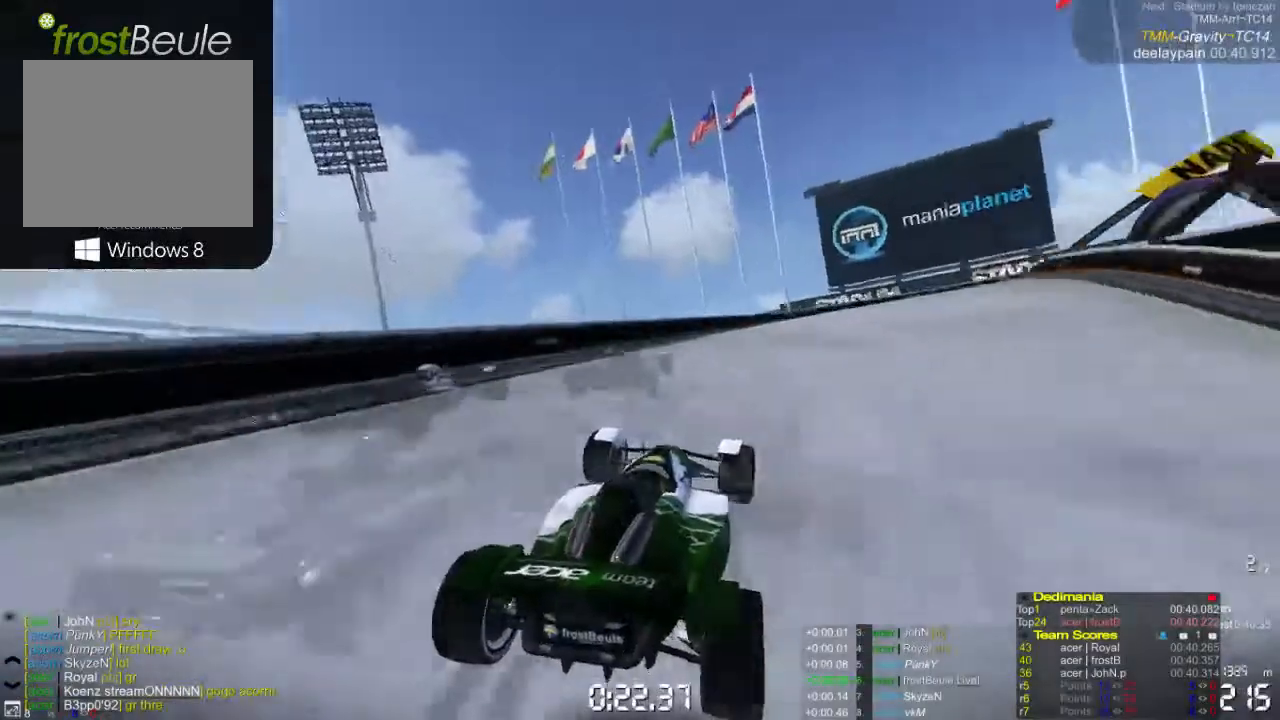
{"buttons": ["A"], "left_stick": "right", "events": []}
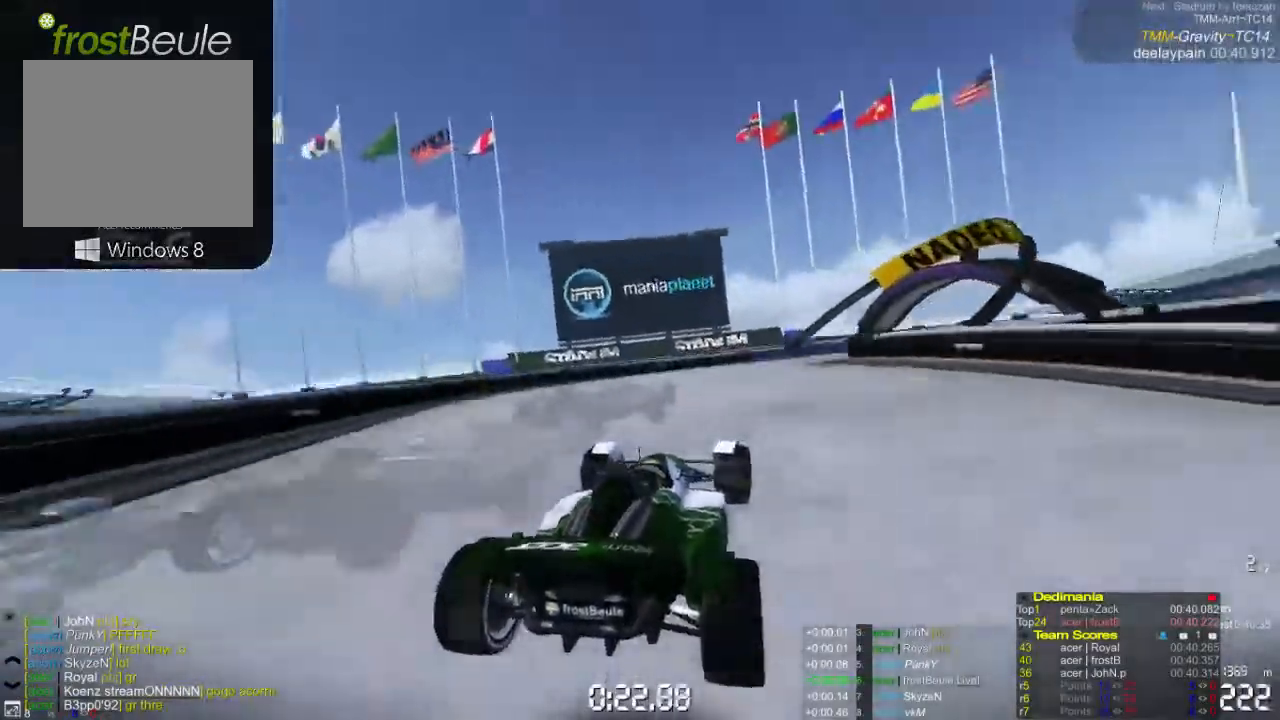
{"buttons": ["A"], "left_stick": "right", "events": []}
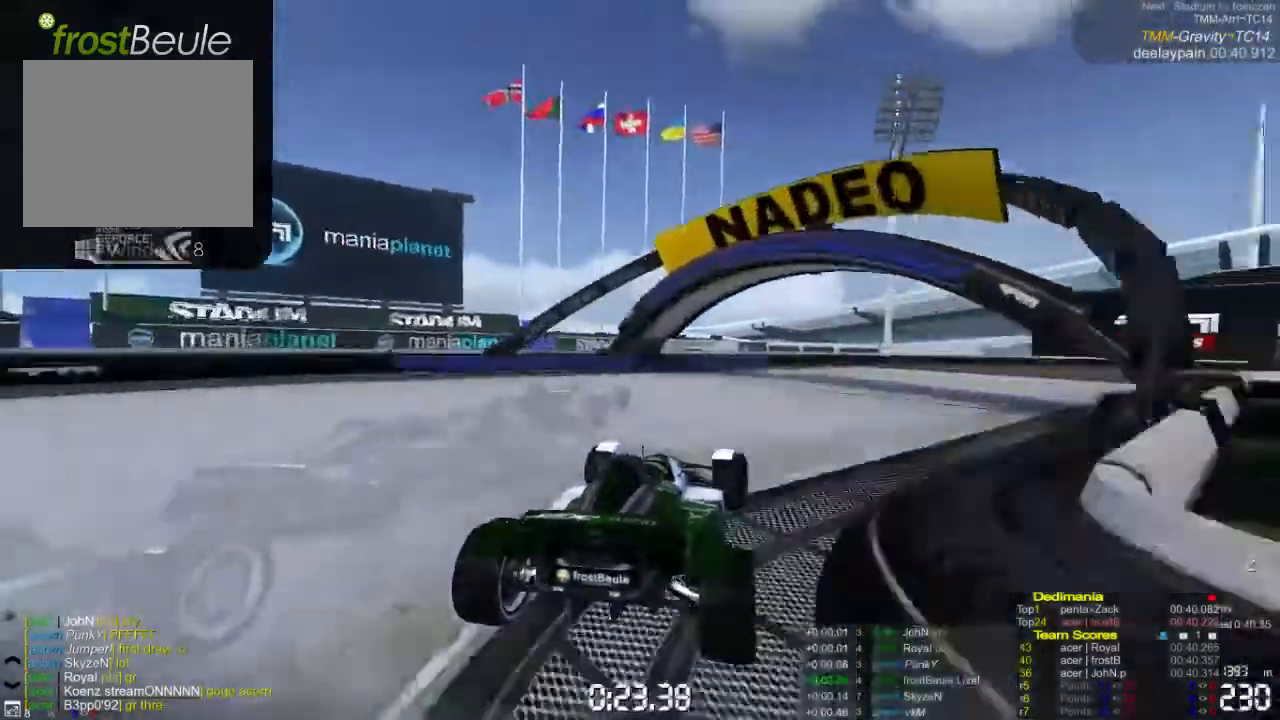
{"buttons": ["A"], "left_stick": "right", "events": []}
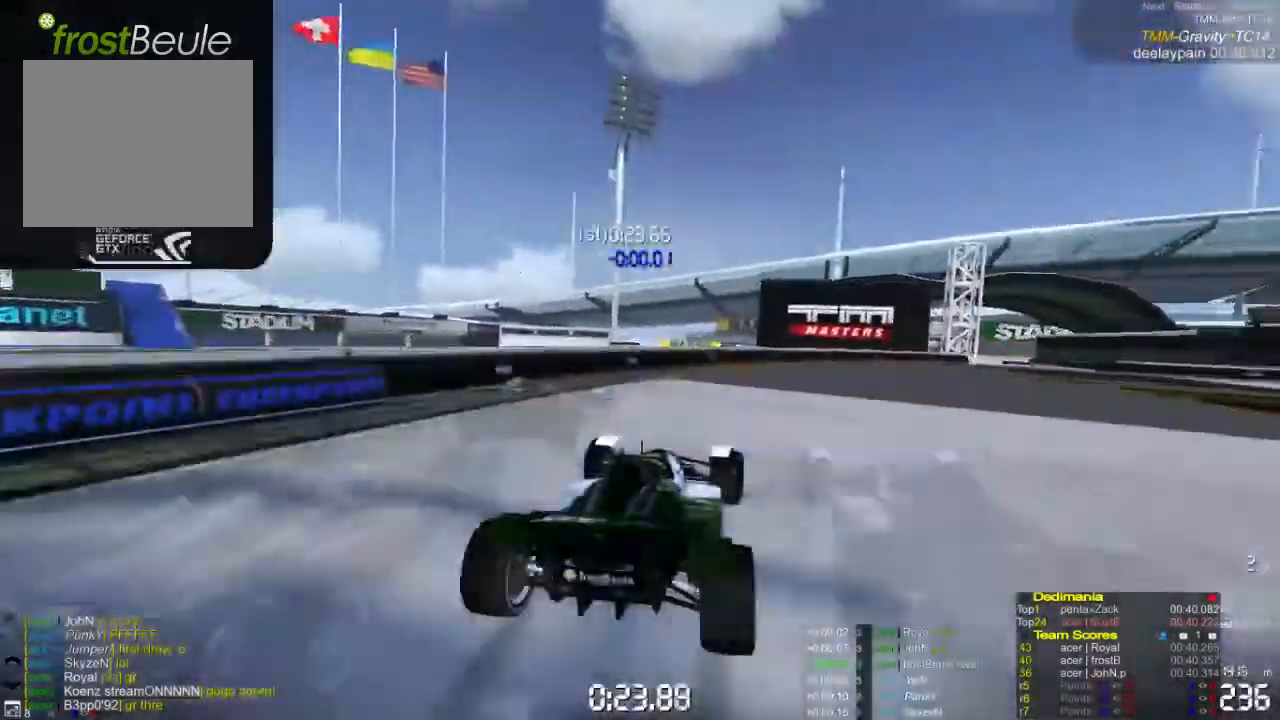
{"buttons": ["A"], "left_stick": "right", "events": []}
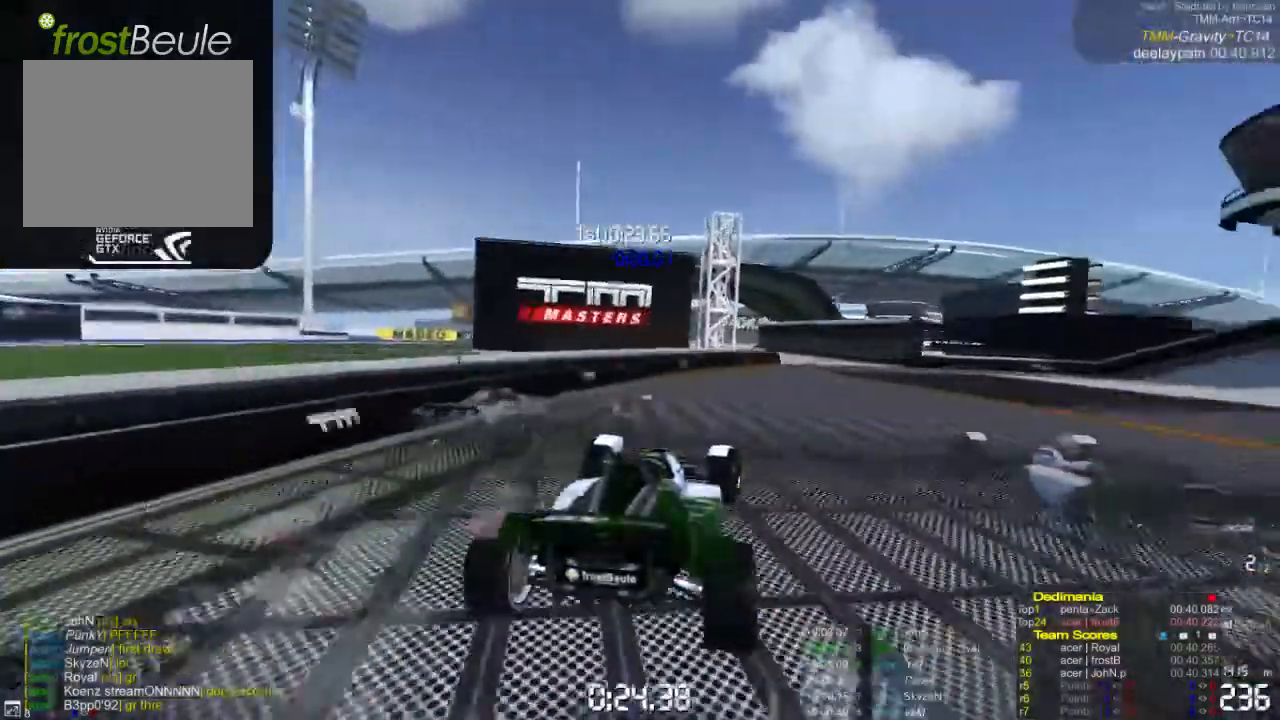
{"buttons": ["A"], "left_stick": "center", "events": [[300, "left_stick", "left"], [500, "left_stick", "center"]]}
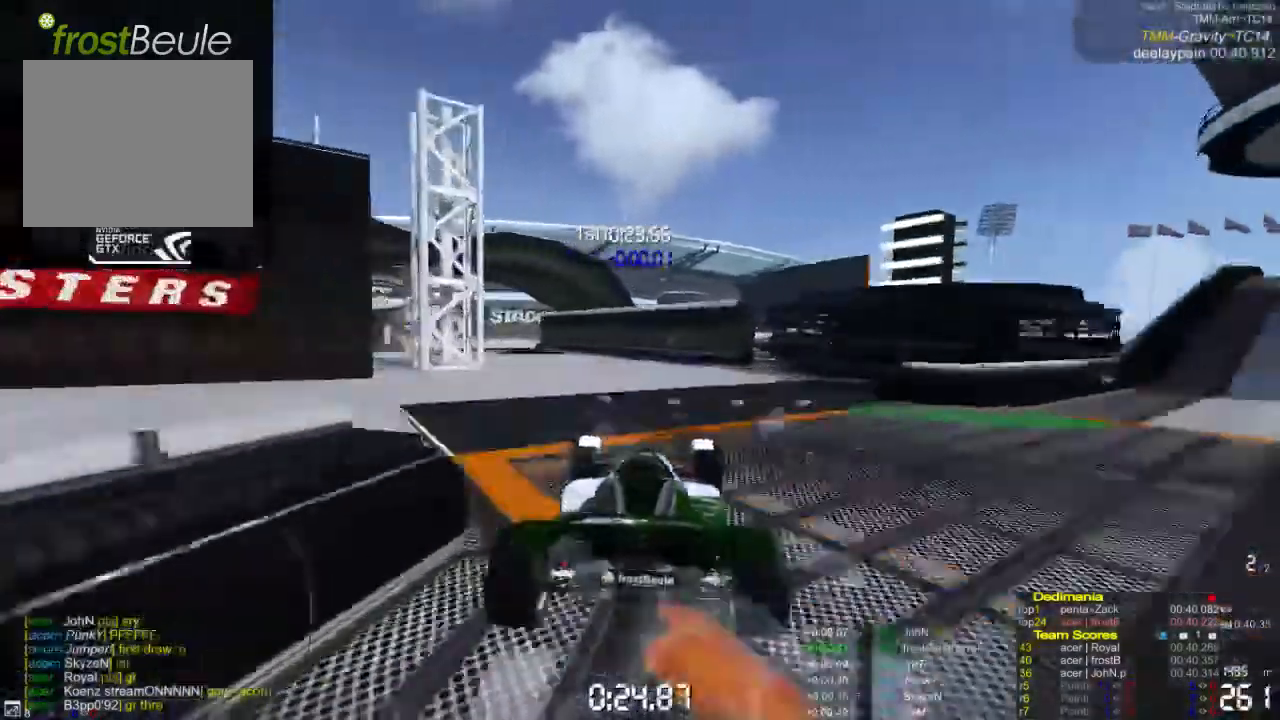
{"buttons": ["A"], "left_stick": "left", "events": [[400, "left_stick", "left"]]}
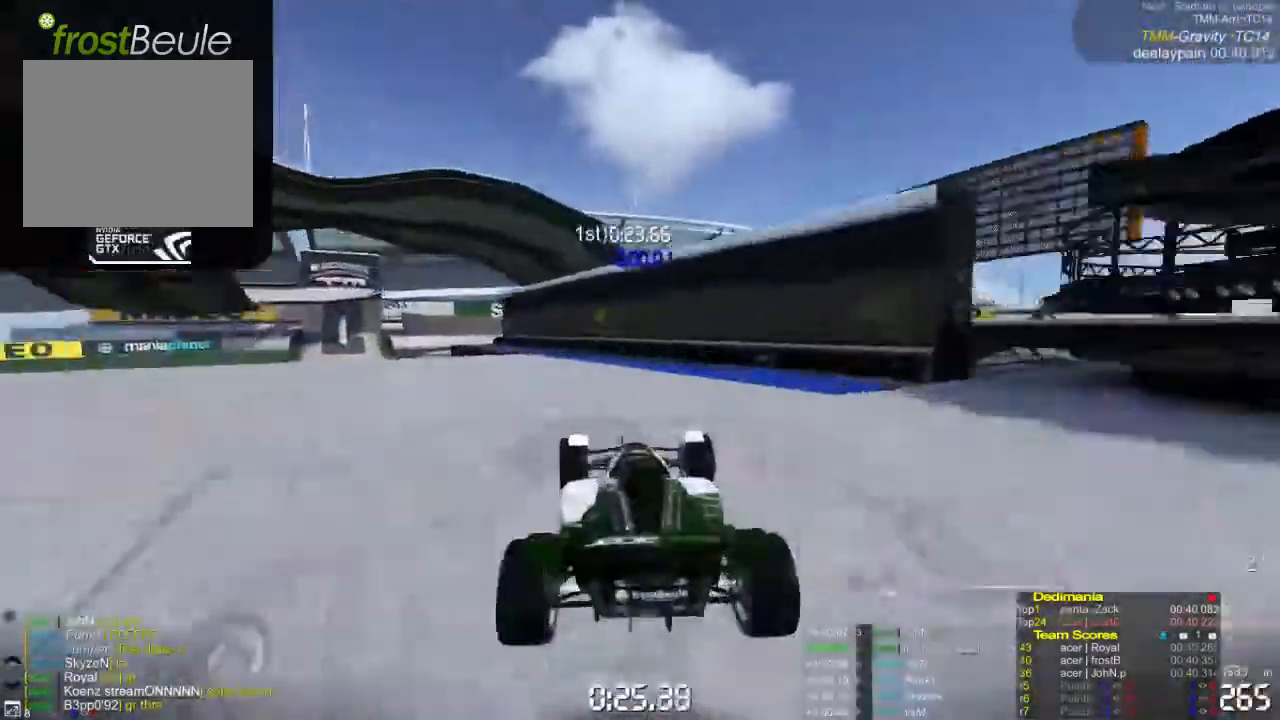
{"buttons": ["A"], "left_stick": "left", "events": []}
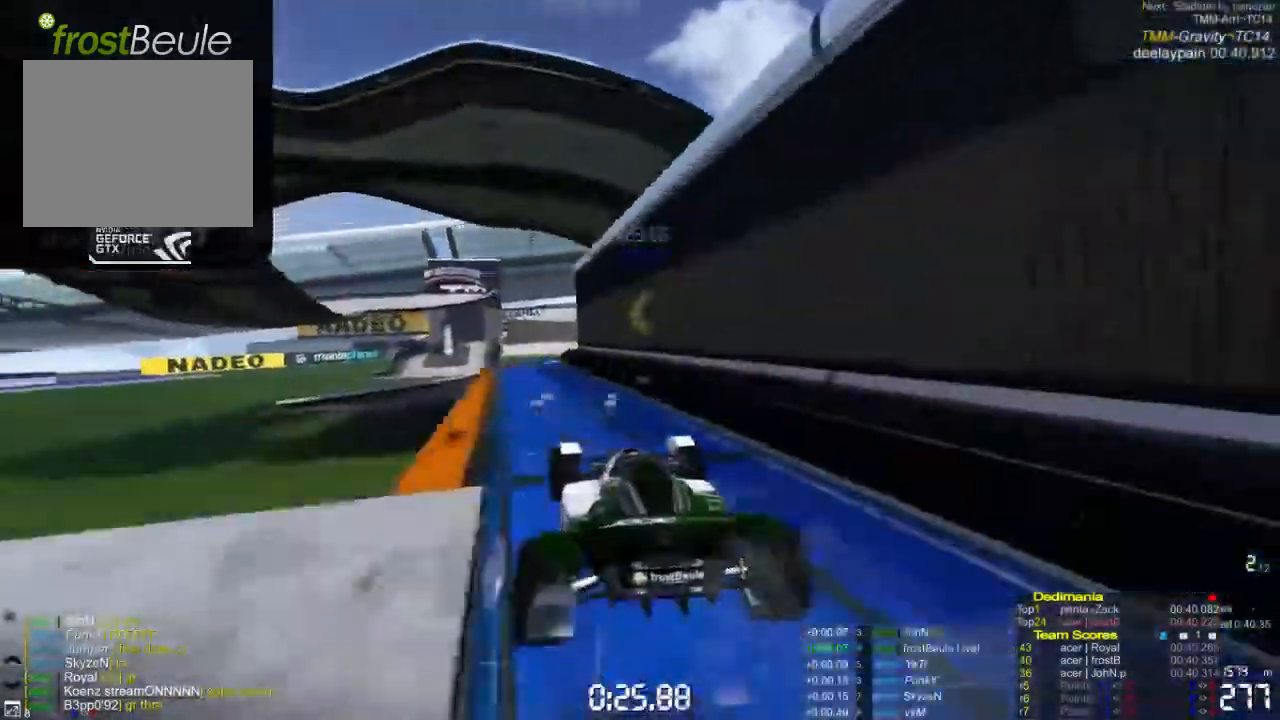
{"buttons": ["A"], "left_stick": "center", "events": [[267, "left_stick", "right"], [433, "left_stick", "center"]]}